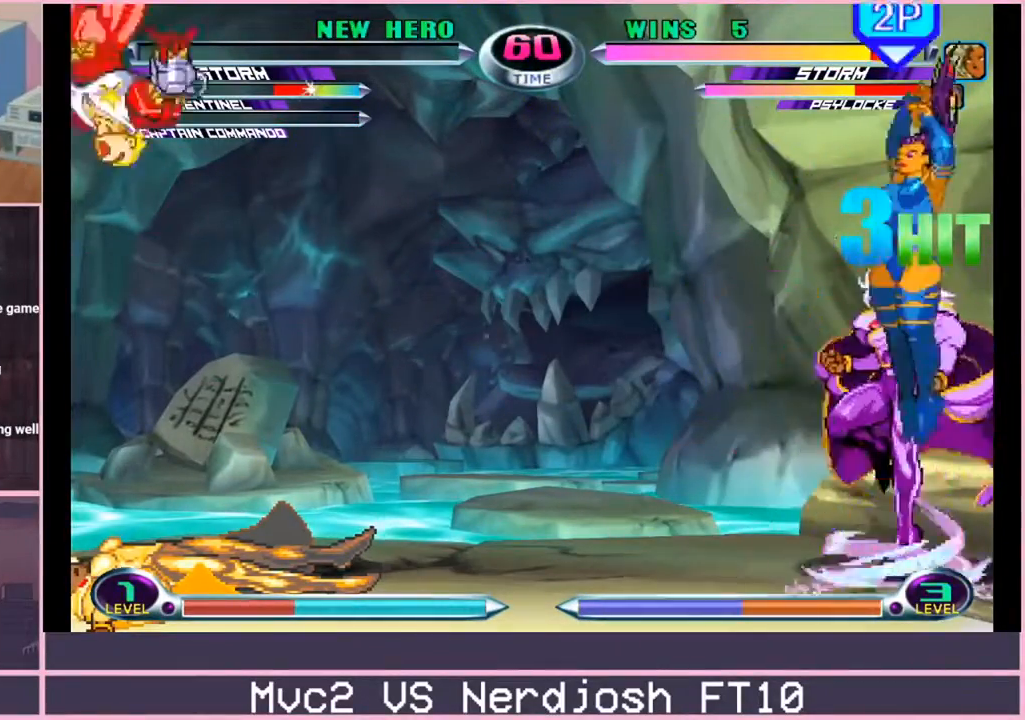
Gameplay with a controller (arcade stick); each line is a JSON object with the inputs held at the frame after it. "events" lists button and stick changes between this image and that frame as [ms after this image, input, new state], when the widget could be followed in between. Not read: L3 R3.
{"buttons": [], "left_stick": "center", "events": [[17, "left_stick", "center"], [83, "left_stick", "left"], [200, "left_stick", "center"], [334, "left_stick", "down"], [384, "SQUARE", "down"], [384, "TRIANGLE", "down"], [434, "SQUARE", "up"], [434, "TRIANGLE", "up"], [450, "left_stick", "center"]]}
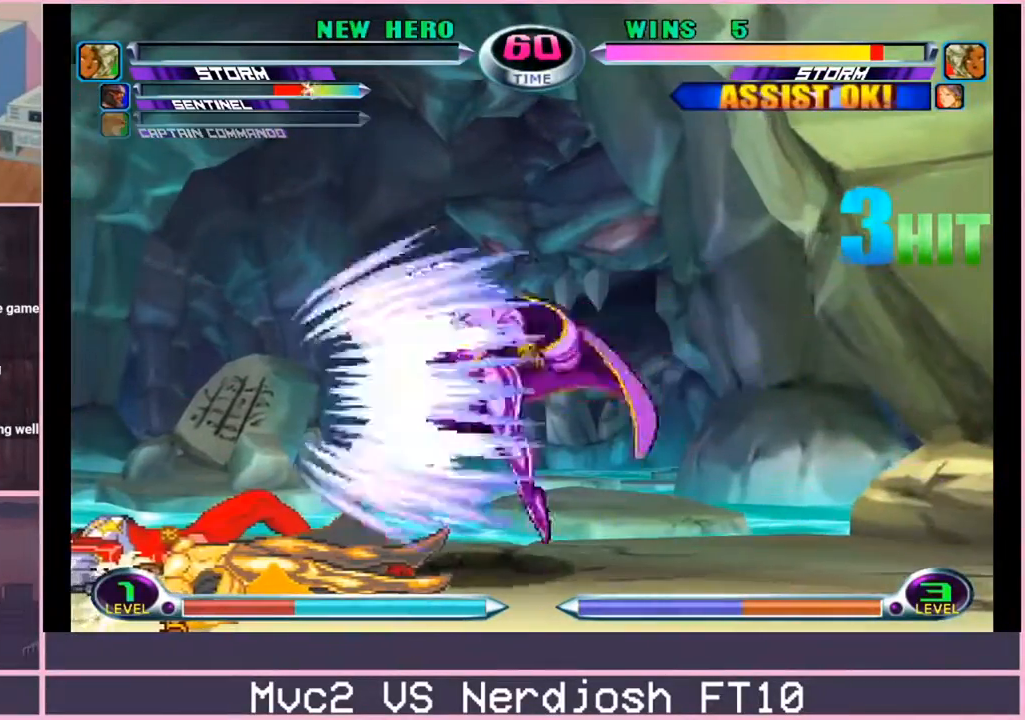
{"buttons": [], "left_stick": "center", "events": [[17, "left_stick", "down"], [51, "SQUARE", "down"], [51, "TRIANGLE", "down"], [101, "SQUARE", "up"], [117, "TRIANGLE", "up"], [134, "left_stick", "center"], [201, "left_stick", "down"], [234, "SQUARE", "down"], [234, "TRIANGLE", "down"], [284, "SQUARE", "up"], [284, "TRIANGLE", "up"], [317, "left_stick", "center"], [367, "left_stick", "down"], [401, "SQUARE", "down"], [401, "TRIANGLE", "down"], [451, "SQUARE", "up"], [468, "TRIANGLE", "up"], [484, "left_stick", "center"]]}
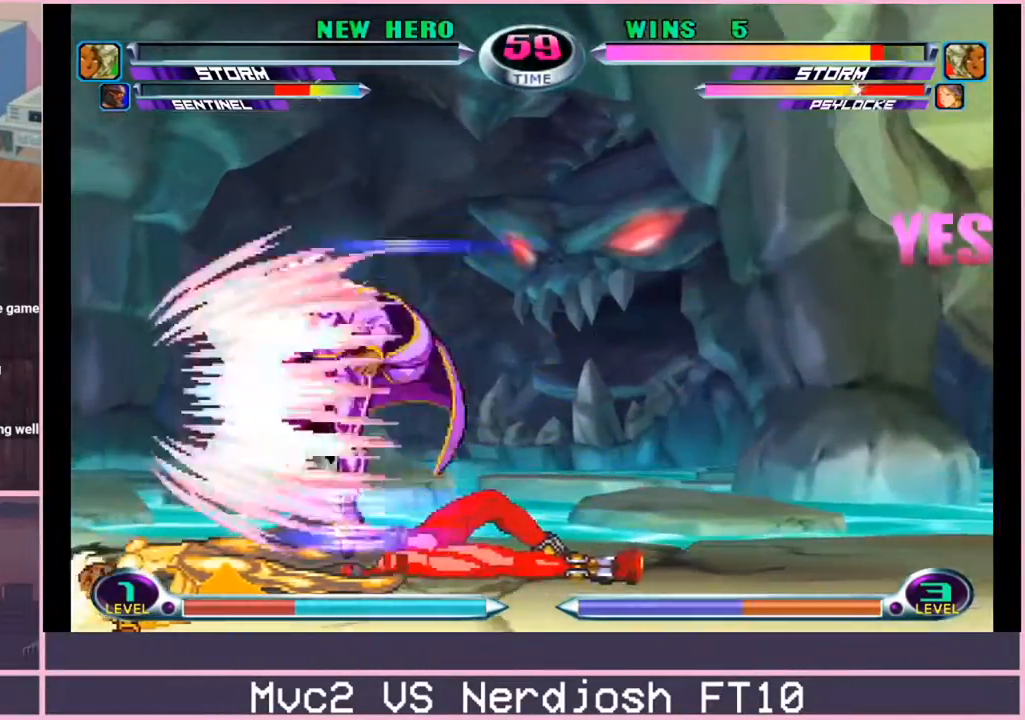
{"buttons": ["CROSS"], "left_stick": "down", "events": [[33, "left_stick", "down"], [83, "SQUARE", "down"], [83, "TRIANGLE", "down"], [133, "SQUARE", "up"], [133, "TRIANGLE", "up"], [150, "left_stick", "center"], [217, "left_stick", "down"], [250, "SQUARE", "down"], [250, "TRIANGLE", "down"], [300, "SQUARE", "up"], [300, "TRIANGLE", "up"], [334, "left_stick", "center"], [450, "left_stick", "down"], [500, "CROSS", "down"]]}
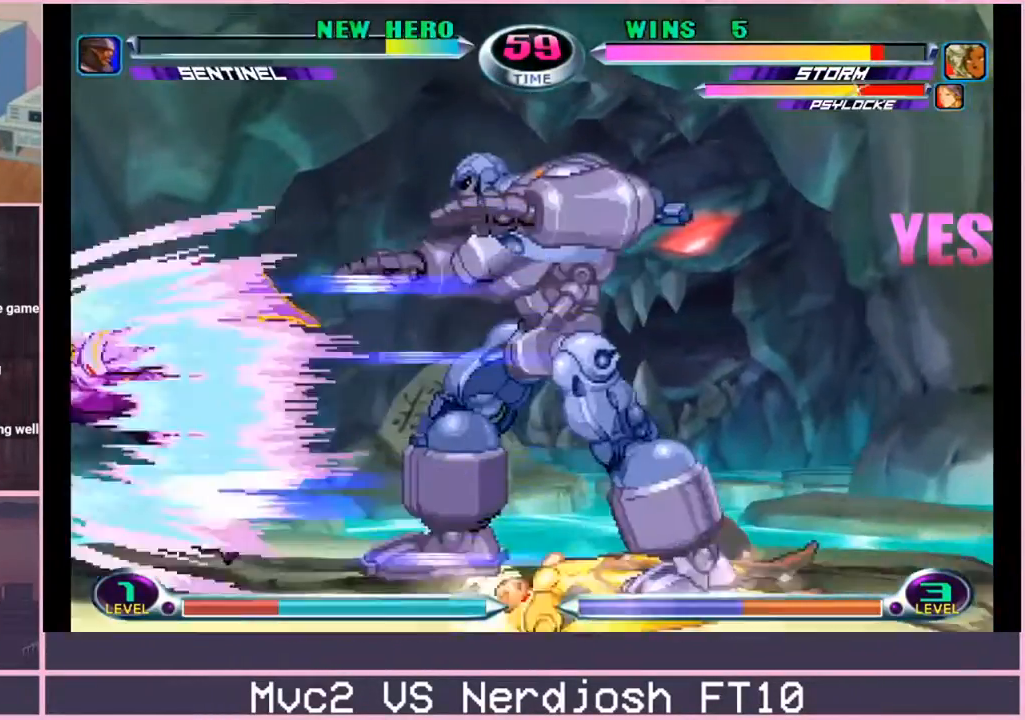
{"buttons": [], "left_stick": "center", "events": [[17, "CROSS", "up"], [67, "left_stick", "right"], [117, "left_stick", "up-right"], [267, "left_stick", "down-right"], [317, "CIRCLE", "down"], [317, "SQUARE", "down"], [317, "TRIANGLE", "down"], [334, "CIRCLE", "up"], [351, "CIRCLE", "down"], [368, "SQUARE", "up"], [384, "TRIANGLE", "up"], [434, "CIRCLE", "up"], [468, "left_stick", "center"]]}
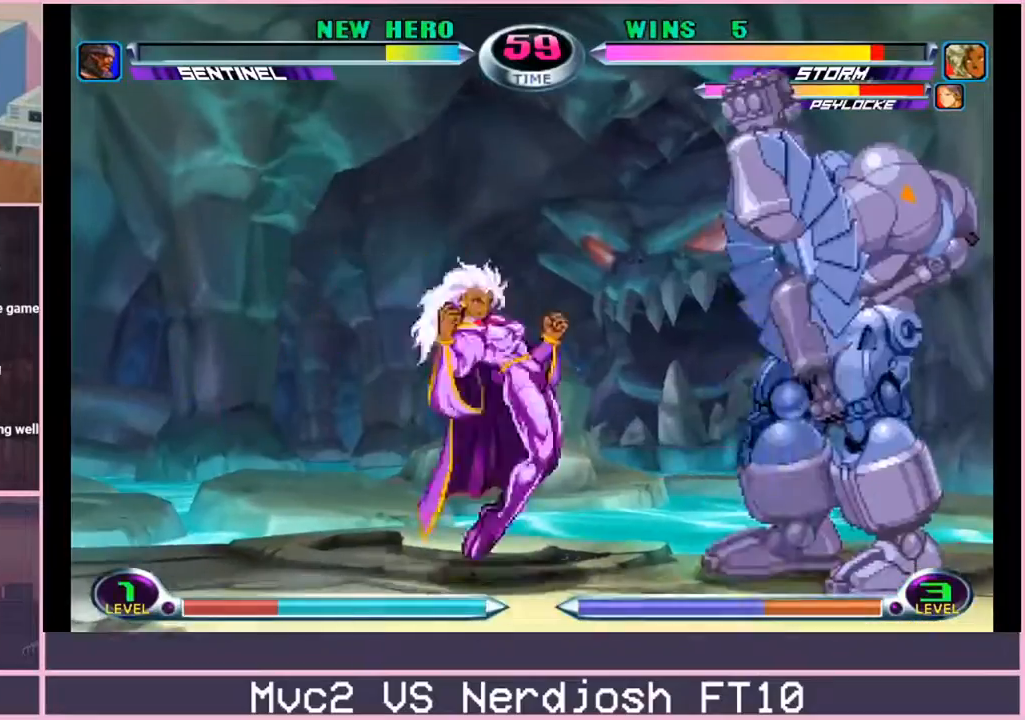
{"buttons": ["CROSS", "R2"], "left_stick": "down-right", "events": [[183, "left_stick", "right"], [467, "left_stick", "down-right"], [484, "CROSS", "down"], [484, "R2", "down"]]}
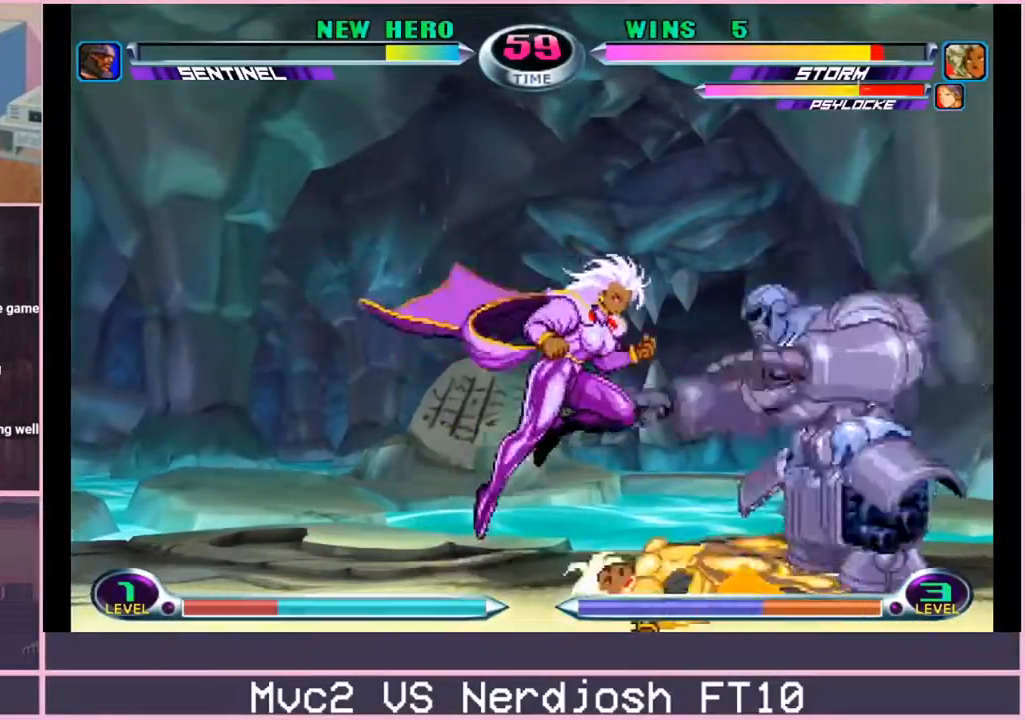
{"buttons": [], "left_stick": "right", "events": [[17, "CROSS", "up"], [34, "R2", "up"], [84, "CROSS", "down"], [84, "R2", "down"], [117, "CROSS", "up"], [117, "left_stick", "center"], [134, "R2", "up"], [451, "left_stick", "right"]]}
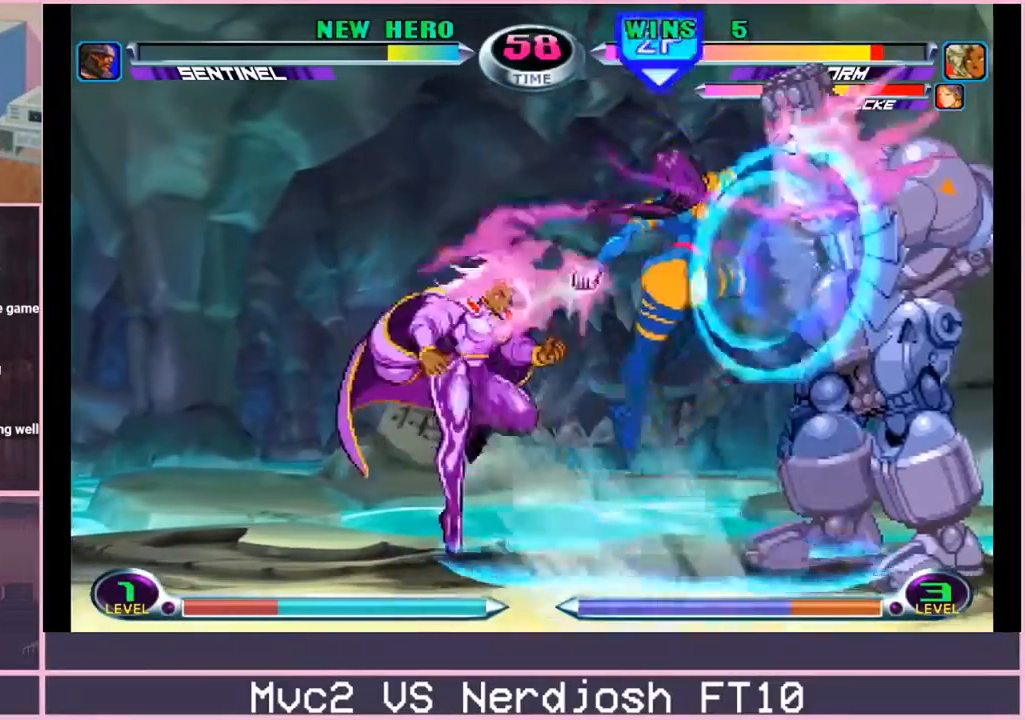
{"buttons": [], "left_stick": "down", "events": [[17, "left_stick", "center"], [83, "left_stick", "right"], [217, "SQUARE", "down"], [217, "left_stick", "center"], [284, "SQUARE", "up"], [450, "left_stick", "down"]]}
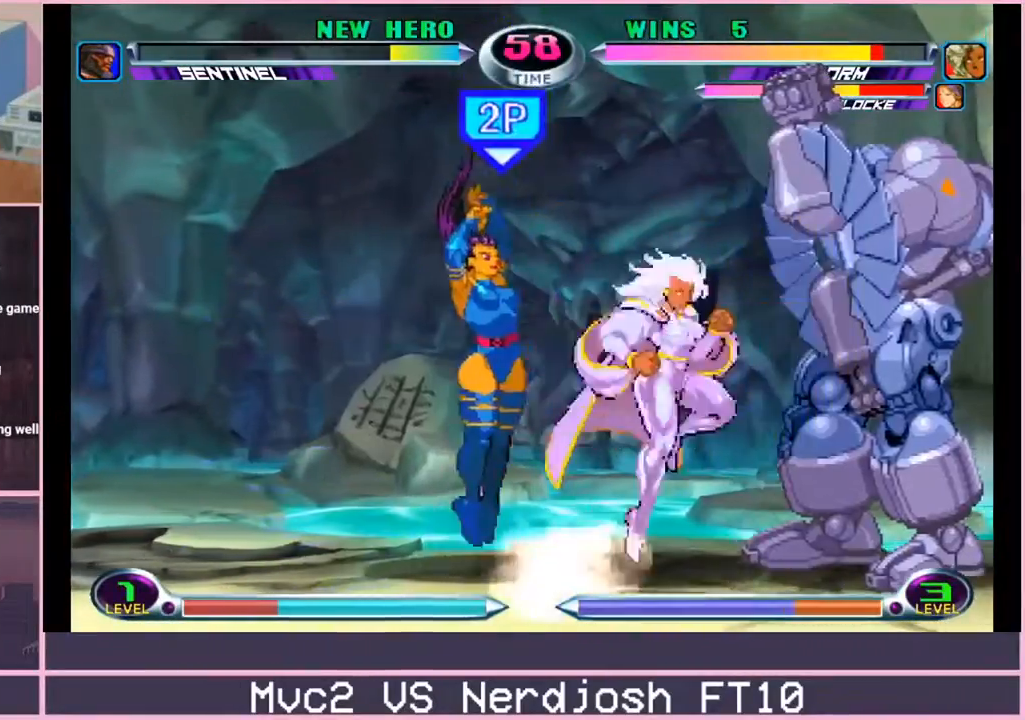
{"buttons": [], "left_stick": "right", "events": [[67, "left_stick", "up"], [117, "CROSS", "down"], [151, "CROSS", "up"], [184, "left_stick", "center"], [267, "SQUARE", "down"], [267, "TRIANGLE", "down"], [301, "SQUARE", "up"], [317, "TRIANGLE", "up"], [368, "CROSS", "down"], [418, "left_stick", "right"], [451, "CROSS", "up"]]}
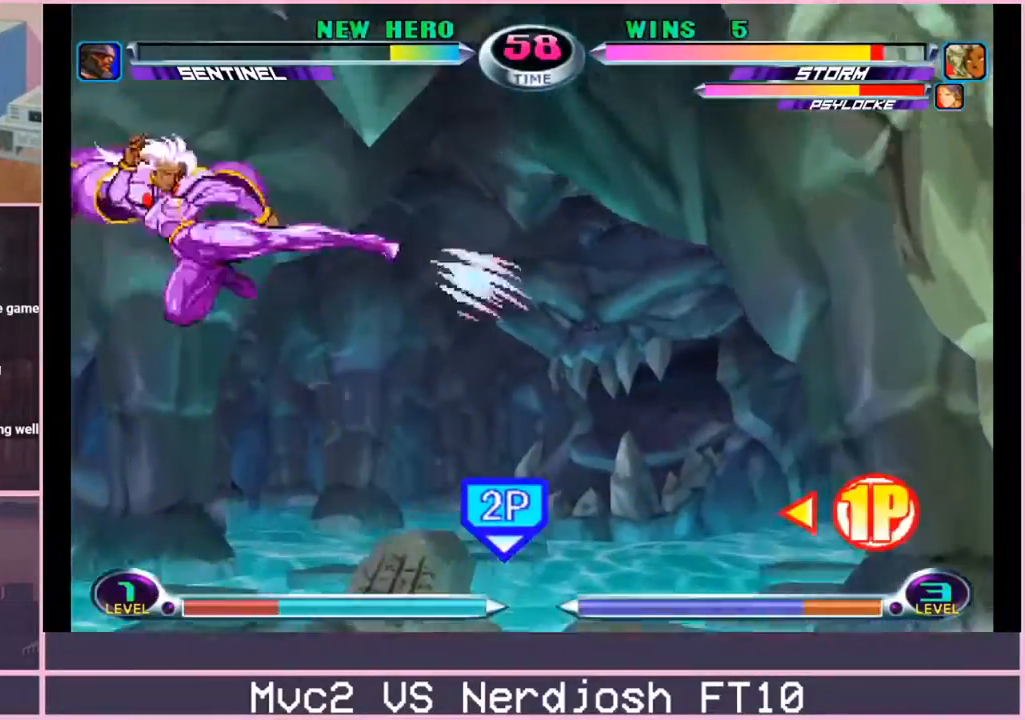
{"buttons": [], "left_stick": "up-right", "events": [[500, "left_stick", "up-right"]]}
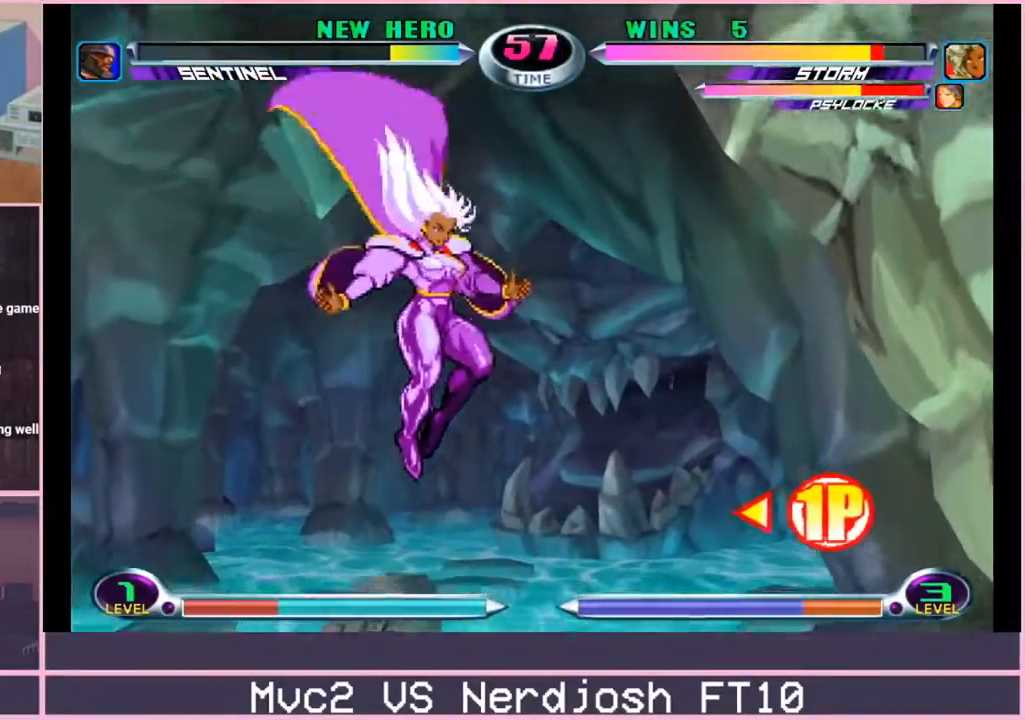
{"buttons": [], "left_stick": "right", "events": [[17, "left_stick", "up"], [251, "left_stick", "center"], [334, "TRIANGLE", "down"], [434, "TRIANGLE", "up"], [451, "left_stick", "right"]]}
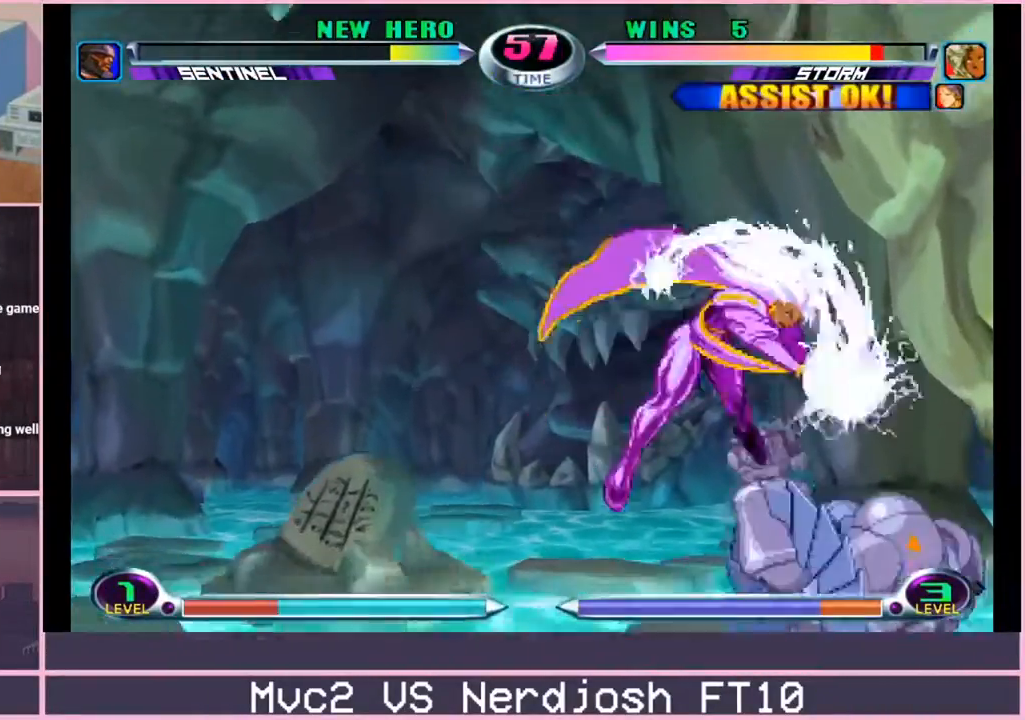
{"buttons": [], "left_stick": "center", "events": [[267, "left_stick", "down-right"], [317, "CROSS", "down"], [317, "R2", "down"], [350, "CROSS", "up"], [367, "R2", "up"], [400, "left_stick", "center"], [417, "CROSS", "down"], [417, "R2", "down"], [467, "CROSS", "up"], [467, "R2", "up"]]}
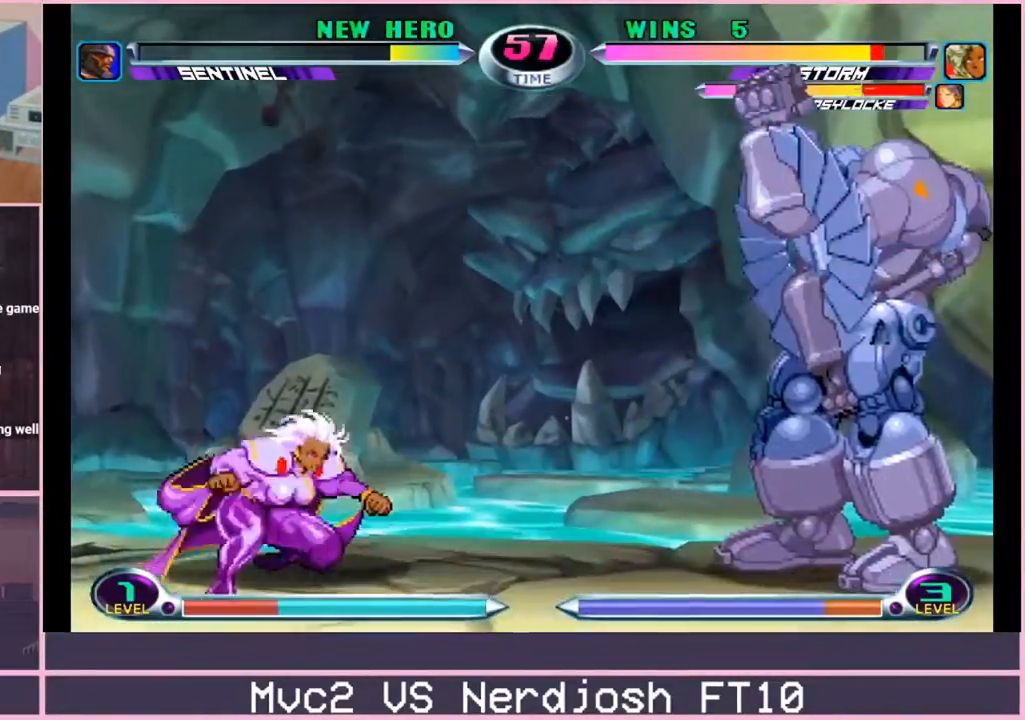
{"buttons": [], "left_stick": "right", "events": [[201, "left_stick", "right"], [267, "left_stick", "center"], [317, "left_stick", "right"]]}
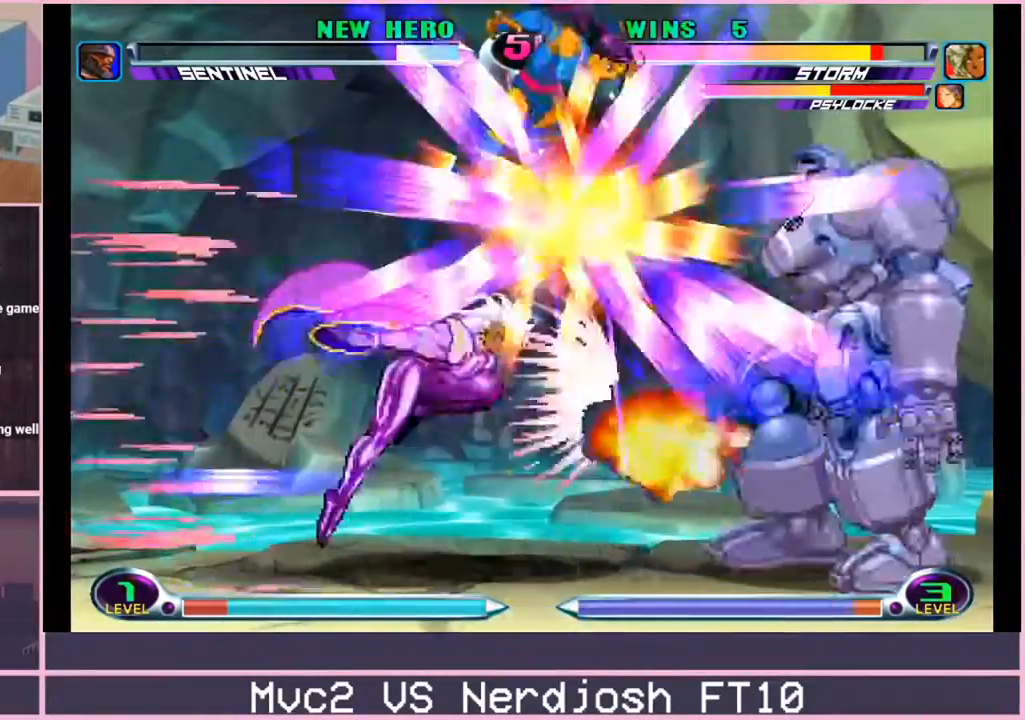
{"buttons": [], "left_stick": "down", "events": [[67, "SQUARE", "down"], [100, "left_stick", "center"], [150, "SQUARE", "up"], [500, "left_stick", "down"]]}
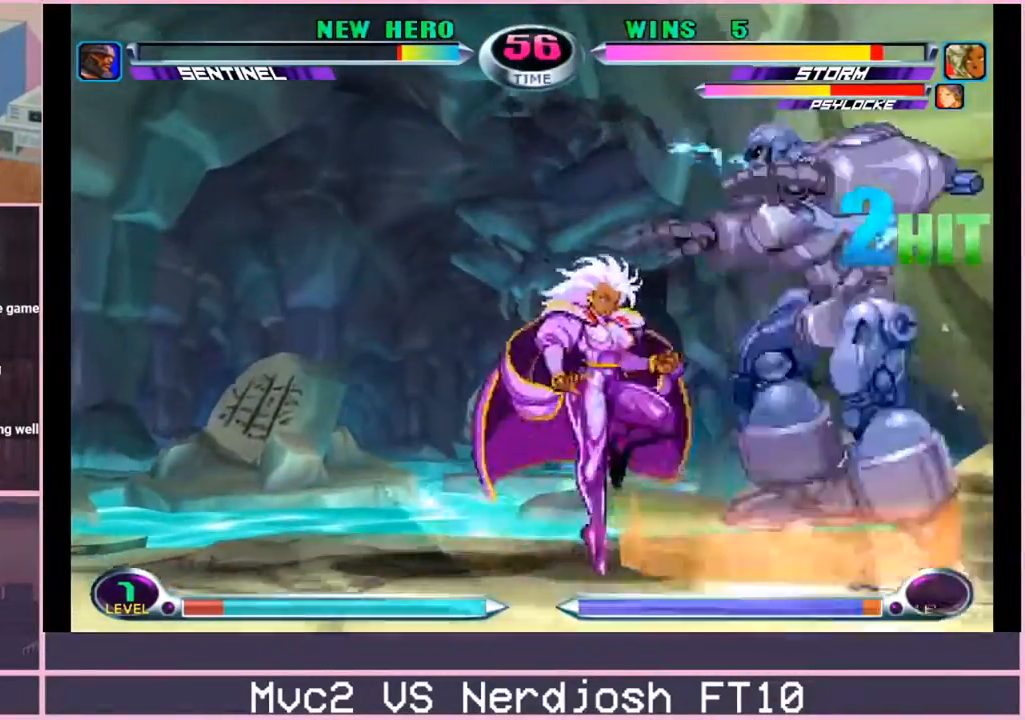
{"buttons": [], "left_stick": "center", "events": [[117, "left_stick", "up"], [201, "left_stick", "center"], [284, "TRIANGLE", "down"], [301, "SQUARE", "down"], [334, "SQUARE", "up"], [334, "TRIANGLE", "up"], [384, "SQUARE", "down"], [434, "SQUARE", "up"]]}
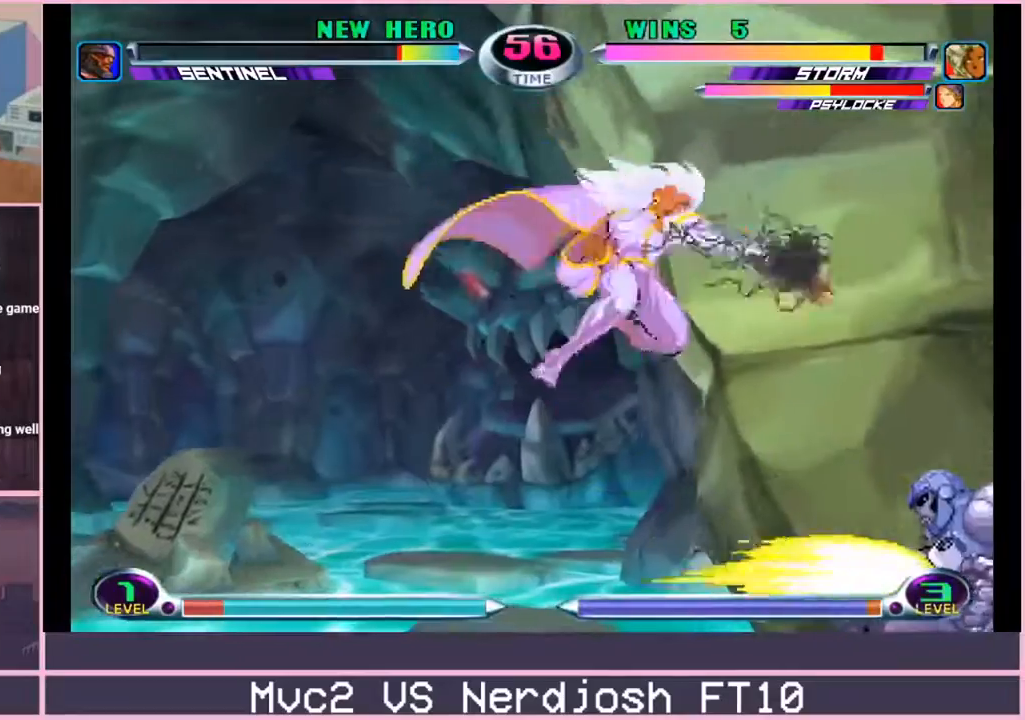
{"buttons": [], "left_stick": "down-left", "events": [[50, "left_stick", "down-left"]]}
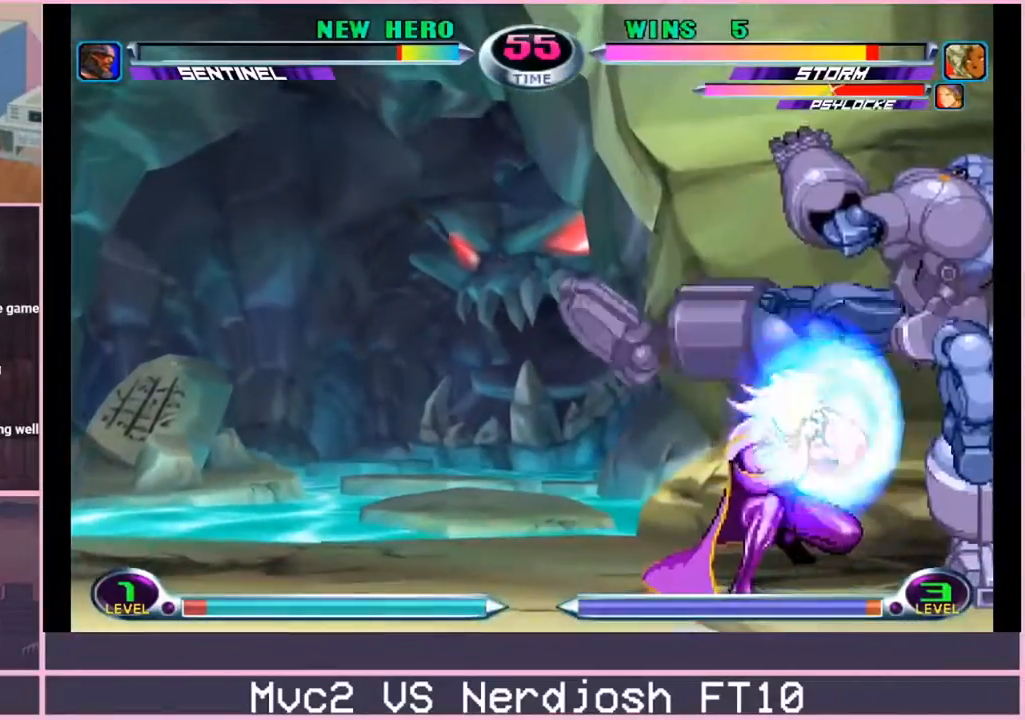
{"buttons": ["R2"], "left_stick": "left", "events": [[34, "left_stick", "left"], [67, "R2", "down"], [134, "R2", "up"], [167, "left_stick", "down-left"], [217, "R2", "down"], [251, "R2", "up"], [351, "R2", "down"], [401, "R2", "up"], [401, "left_stick", "left"], [468, "R2", "down"]]}
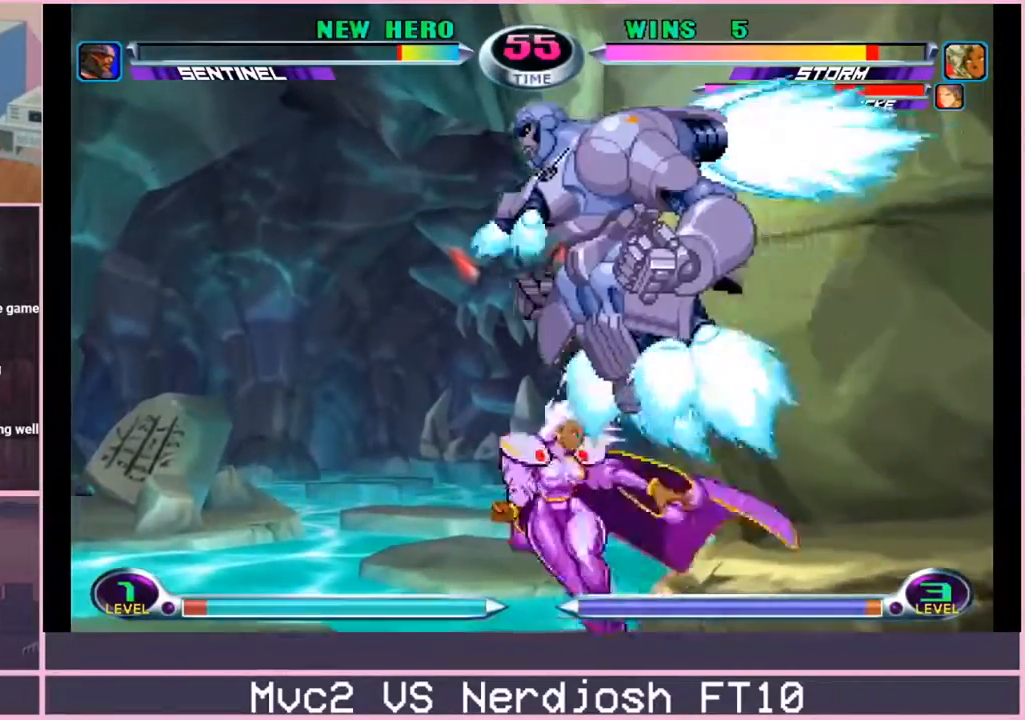
{"buttons": [], "left_stick": "left", "events": [[17, "R2", "up"]]}
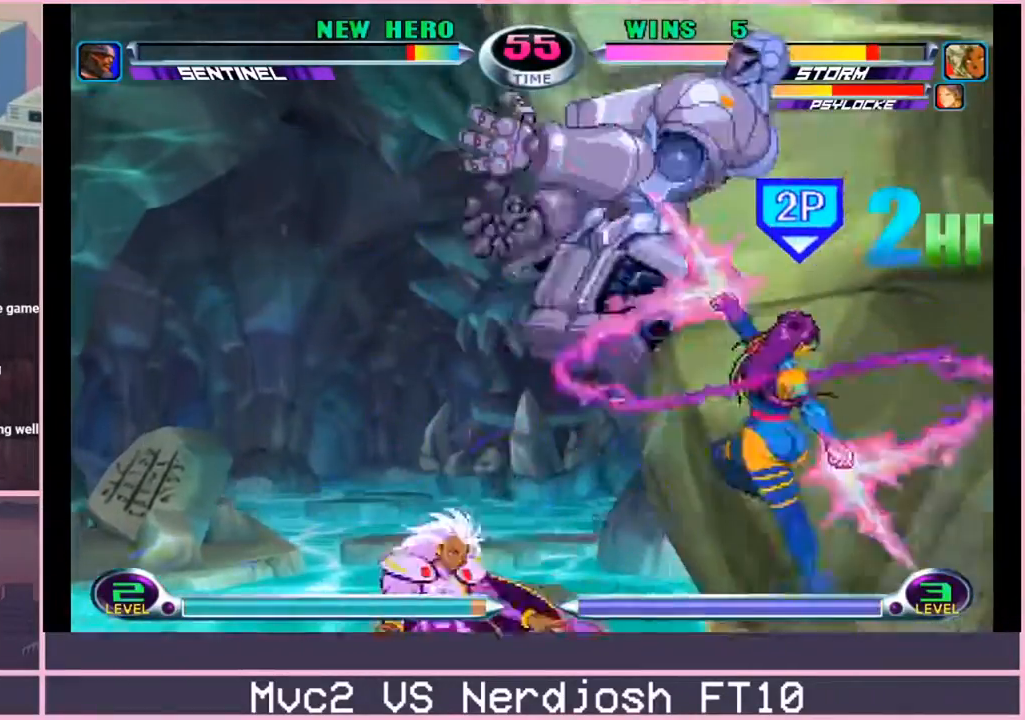
{"buttons": [], "left_stick": "center", "events": [[51, "left_stick", "center"], [101, "left_stick", "right"], [251, "left_stick", "down"], [267, "CROSS", "down"], [384, "CROSS", "up"], [401, "CIRCLE", "down"], [434, "left_stick", "center"], [468, "CIRCLE", "up"]]}
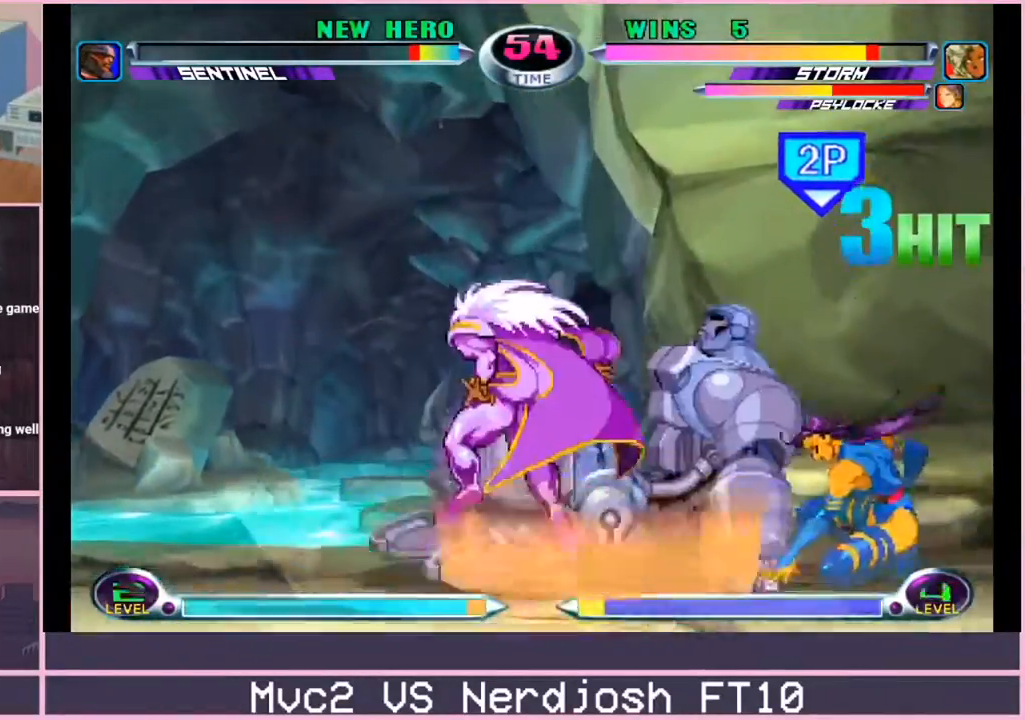
{"buttons": [], "left_stick": "up-right", "events": [[150, "left_stick", "right"], [200, "left_stick", "up-right"]]}
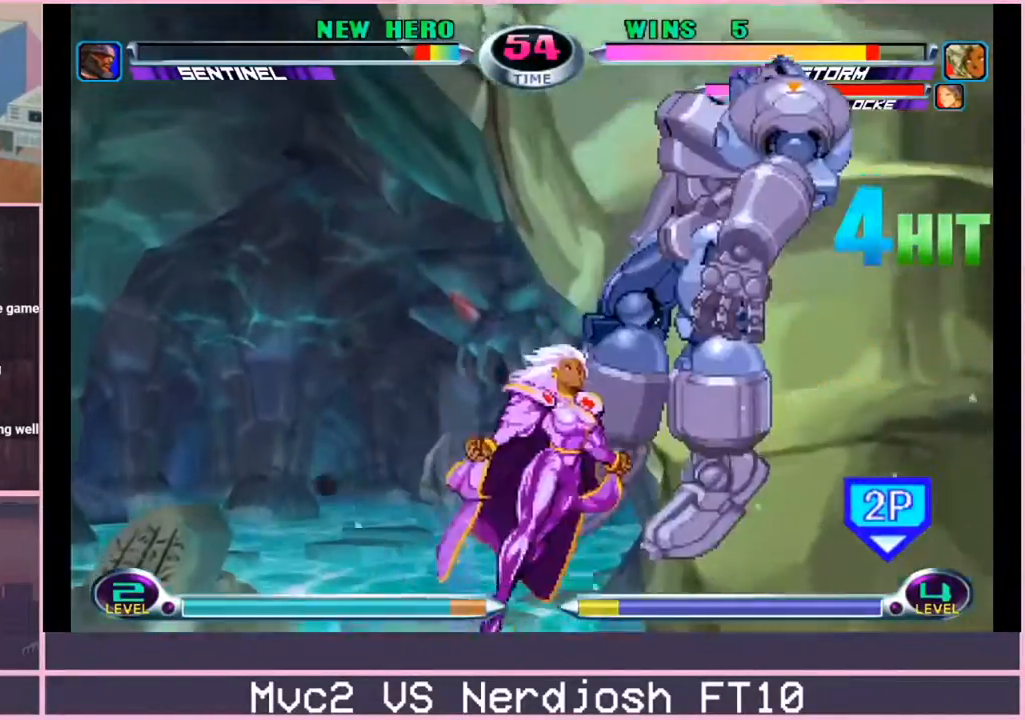
{"buttons": ["SQUARE"], "left_stick": "center", "events": [[17, "CROSS", "down"], [51, "left_stick", "center"], [67, "CROSS", "up"], [167, "CROSS", "down"], [234, "CROSS", "up"], [384, "SQUARE", "down"], [384, "TRIANGLE", "down"], [401, "SQUARE", "up"], [434, "TRIANGLE", "up"], [484, "SQUARE", "down"]]}
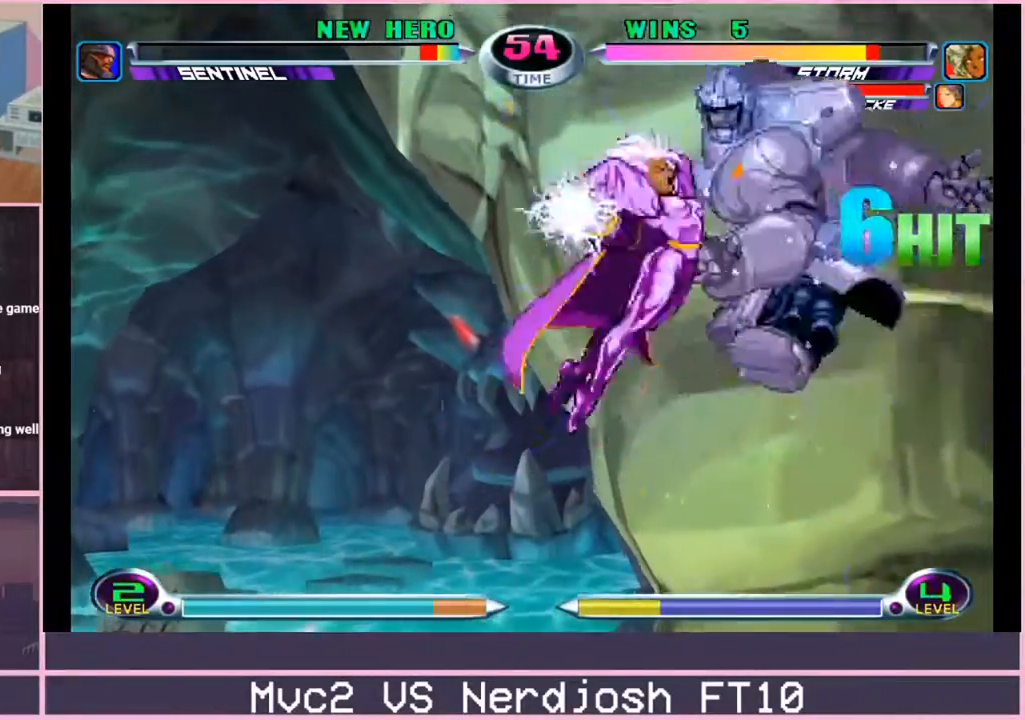
{"buttons": [], "left_stick": "center", "events": [[33, "SQUARE", "up"], [100, "SQUARE", "down"], [167, "SQUARE", "up"]]}
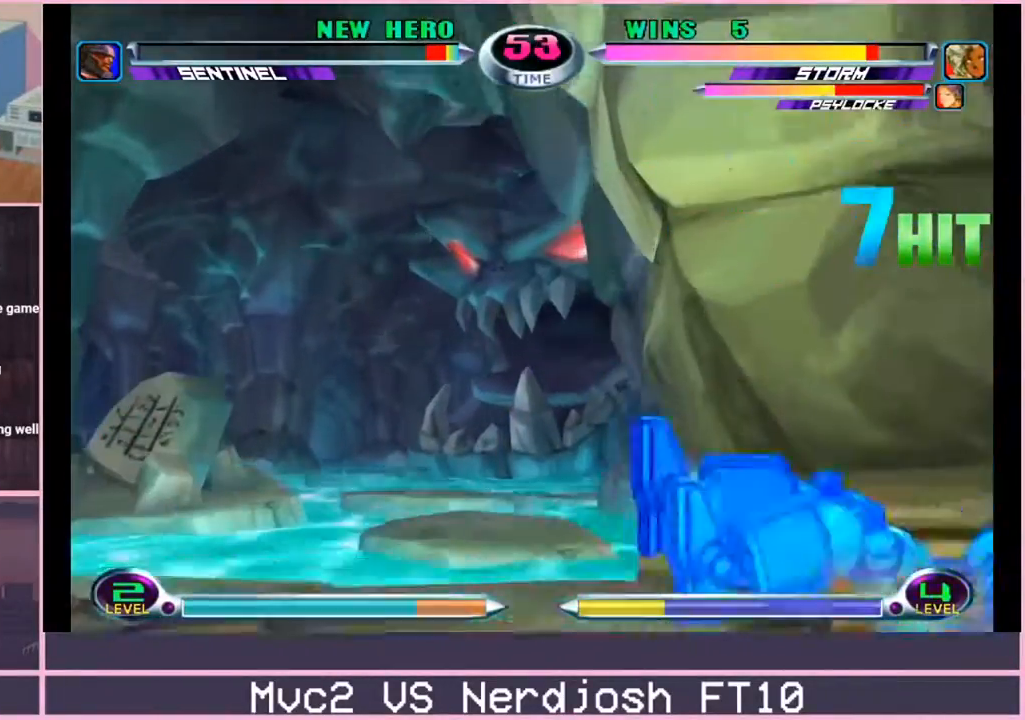
{"buttons": [], "left_stick": "center", "events": [[151, "left_stick", "up"], [351, "left_stick", "center"], [401, "TRIANGLE", "down"], [484, "TRIANGLE", "up"]]}
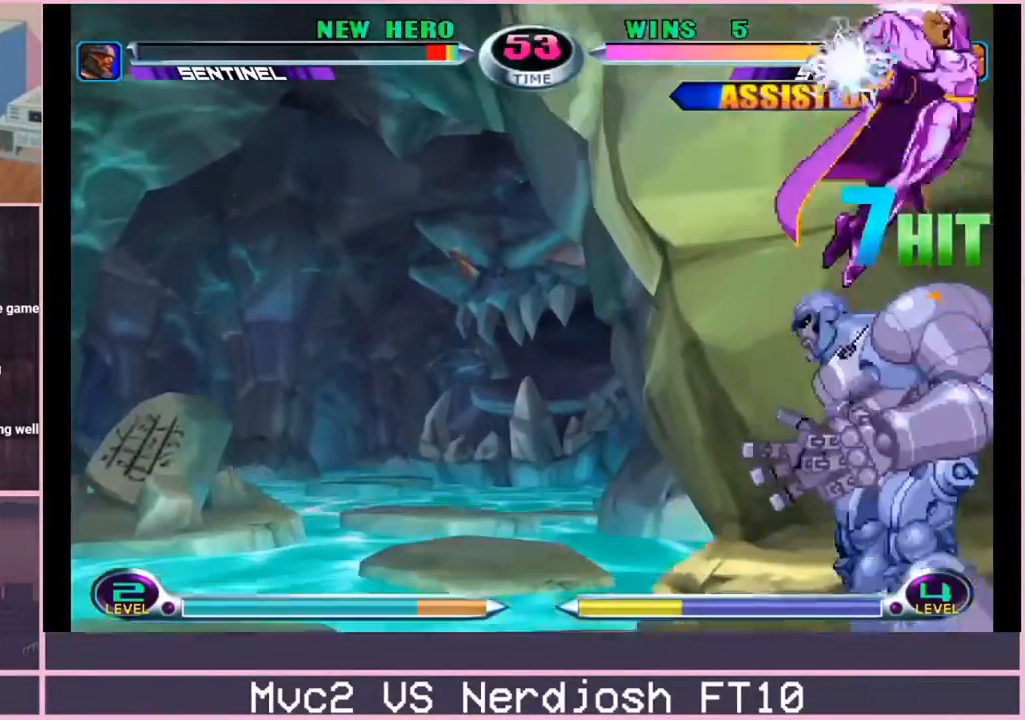
{"buttons": [], "left_stick": "center", "events": []}
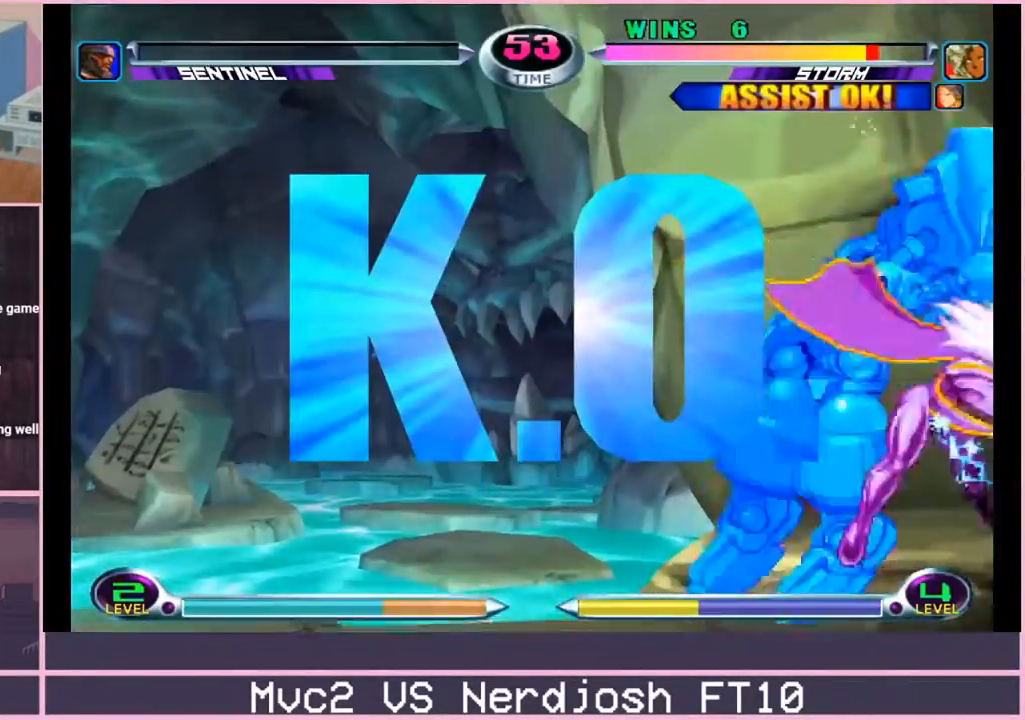
{"buttons": [], "left_stick": "center", "events": []}
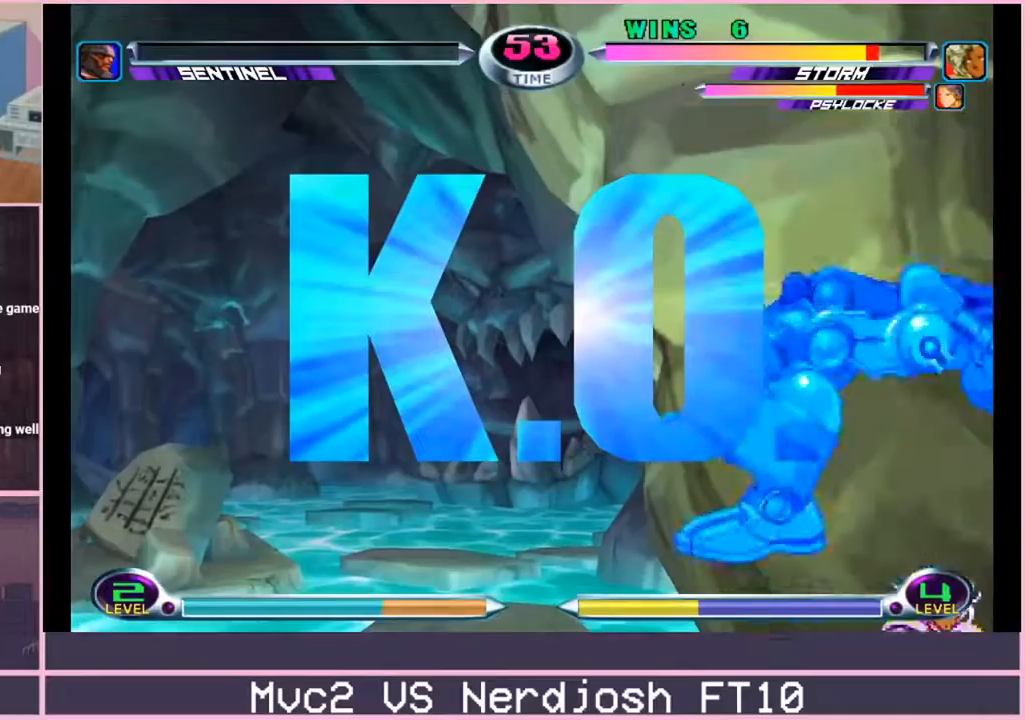
{"buttons": [], "left_stick": "center", "events": []}
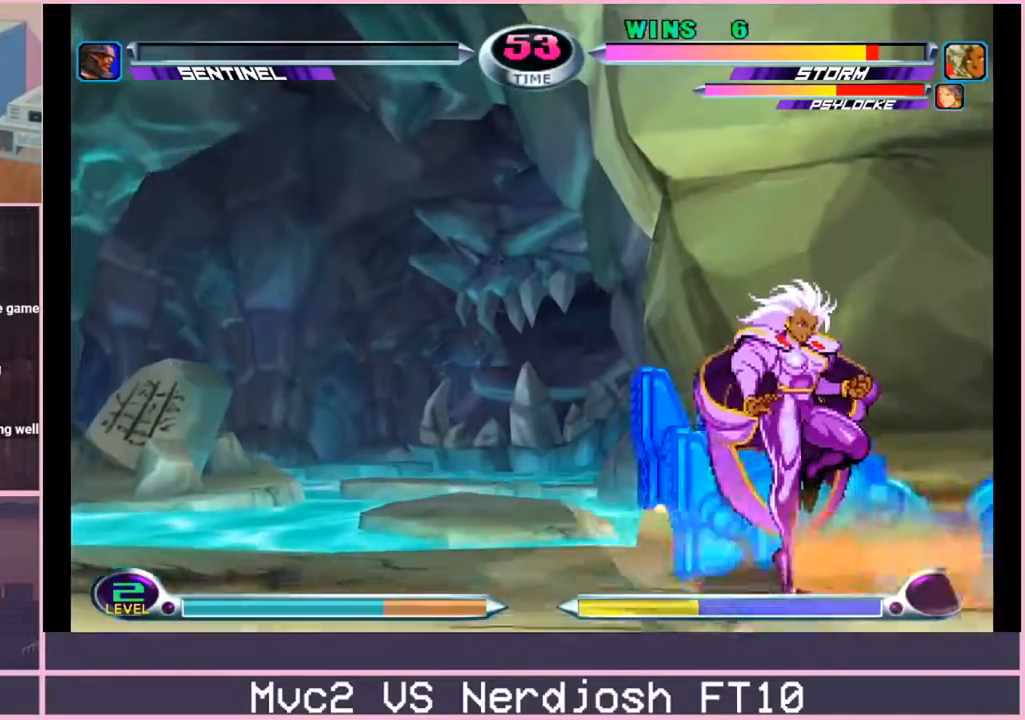
{"buttons": [], "left_stick": "center", "events": []}
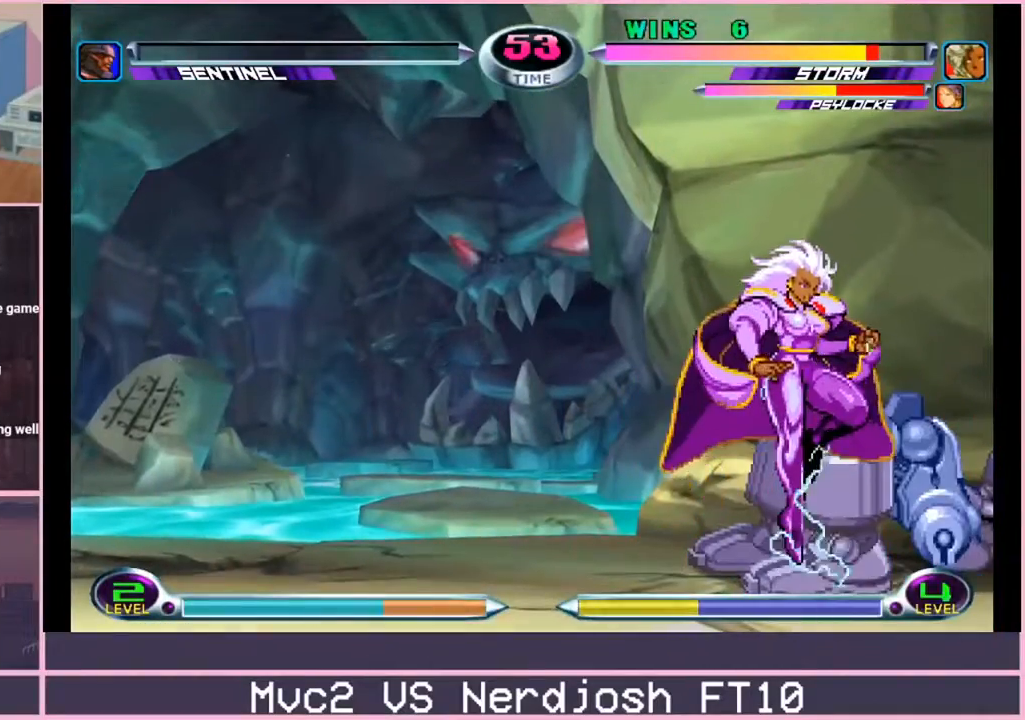
{"buttons": [], "left_stick": "center", "events": []}
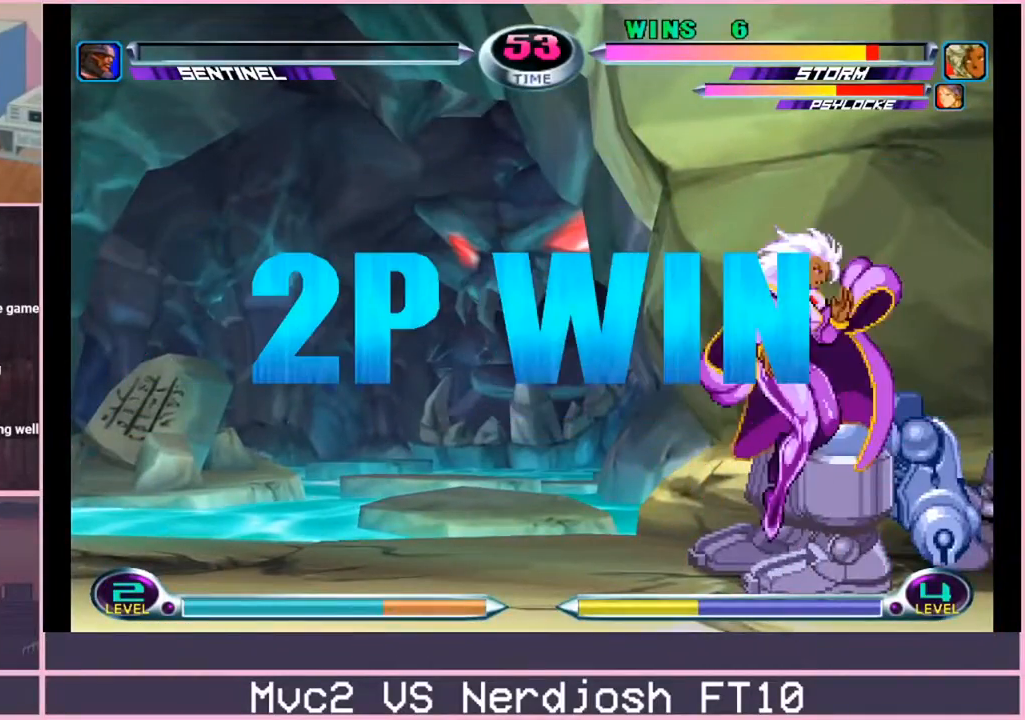
{"buttons": [], "left_stick": "center", "events": [[184, "left_stick", "down"], [284, "left_stick", "up-right"], [434, "left_stick", "center"]]}